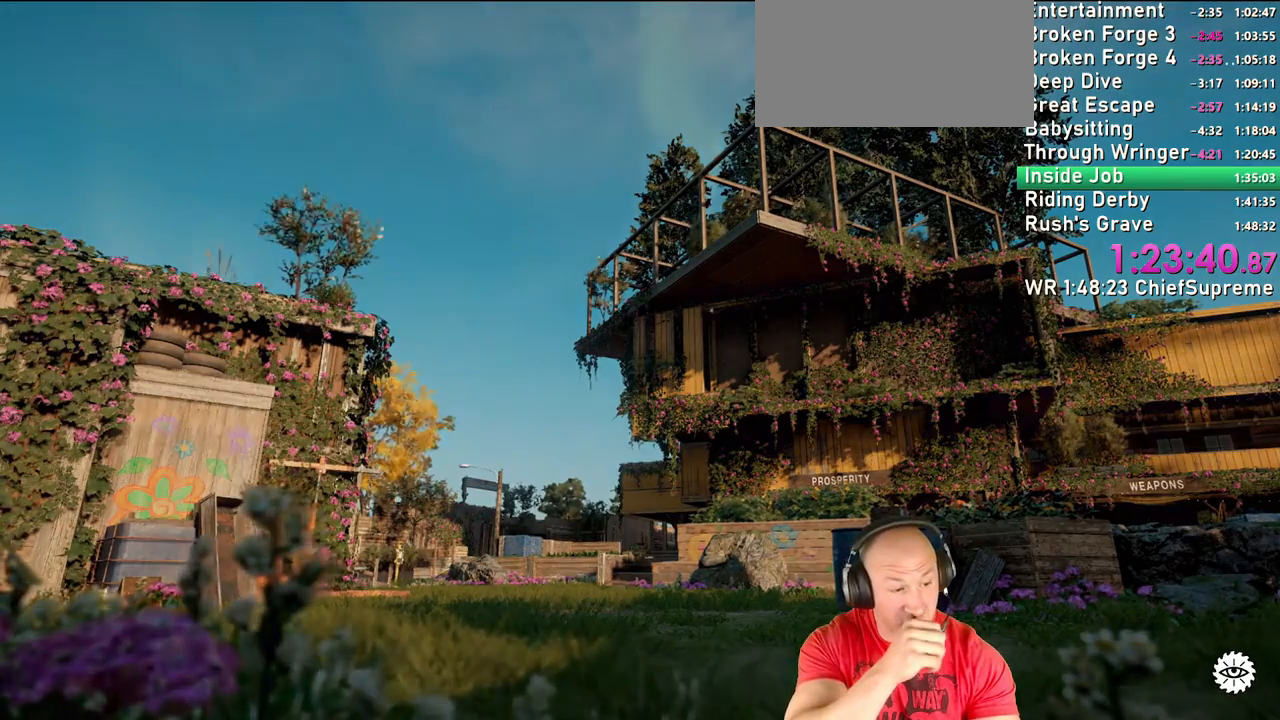
Gameplay with keyboard and mouse; each line is a JSON object with the keys and mouse buttons held at the frame after it. "events" lists presses ("down") and releases ("up") of "1", "2", "3", "4", "5", "a", "alt", "b", "c", "ctrl", "d", "e", "escape", "f", "g", "h", "q", "r", "s", "shift", "space", "t", "tab", "v", "w", "x", "y", "z", "mouse_left", "mouse_right", "mouse_wheel_up" and "mouse_wheel_down" between this image and that frame as [ms after this image, input, new state], when the widget could be followed in between. "mouse_left", "mouse_right", "mouse_wheel_up", "mouse_wheel_down" = the "left", "right", "wheel_up", "wheel_down" buttons of the "mouse" list. No other keys are recorded. Not read: mouse_move.
{"keys": [], "mouse": [], "events": []}
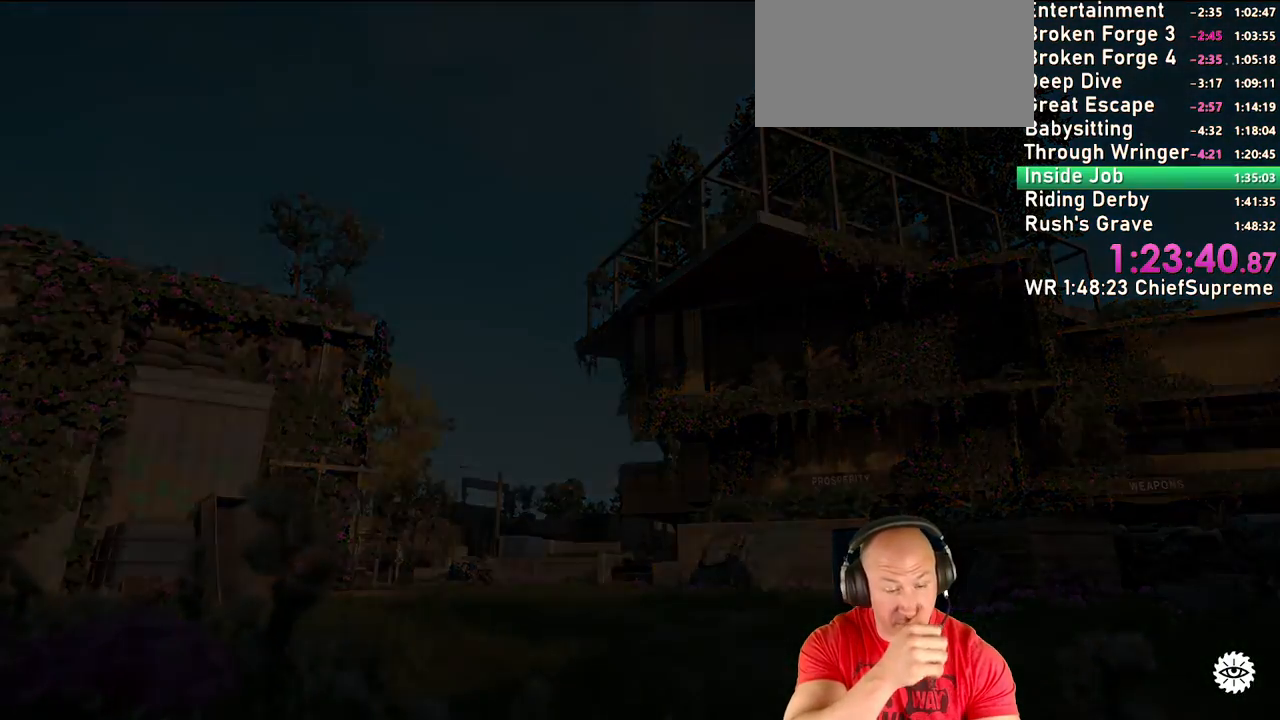
{"keys": [], "mouse": [], "events": []}
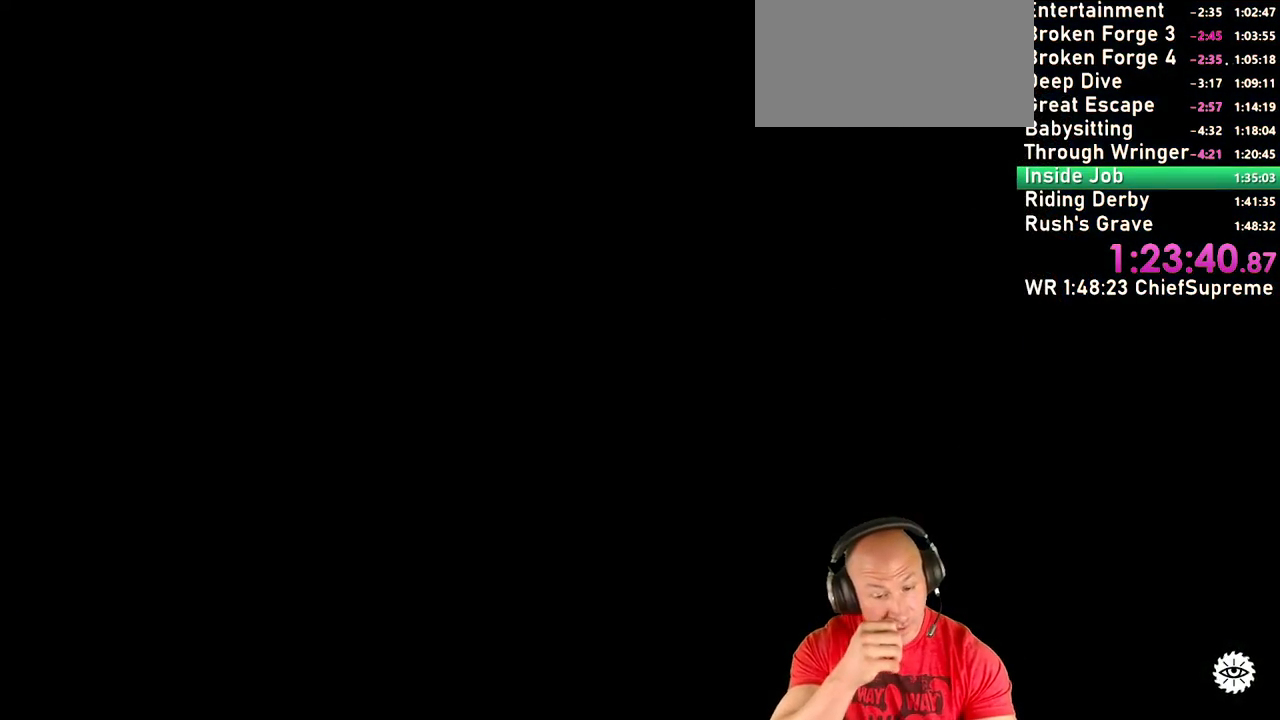
{"keys": [], "mouse": [], "events": [[350, "escape", "down"], [434, "escape", "up"]]}
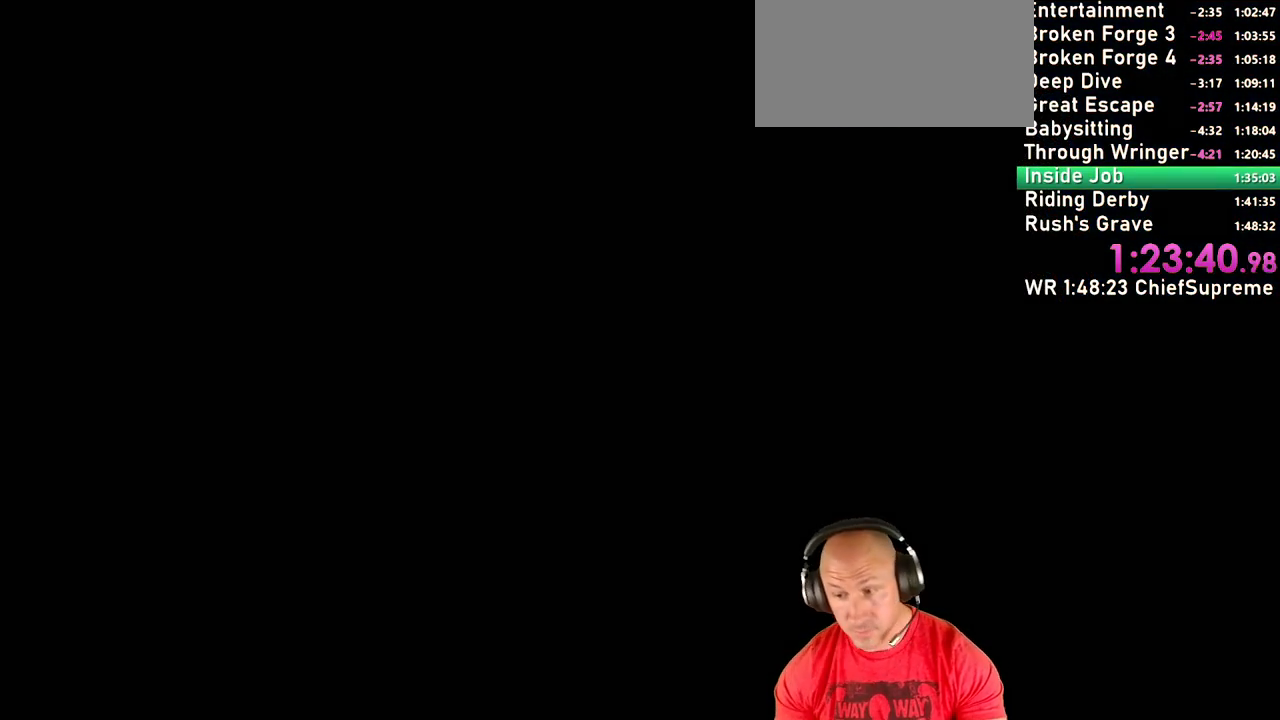
{"keys": ["escape"], "mouse": [], "events": [[34, "escape", "down"], [117, "escape", "up"], [167, "escape", "down"], [267, "escape", "up"], [367, "escape", "down"], [450, "escape", "up"], [500, "escape", "down"]]}
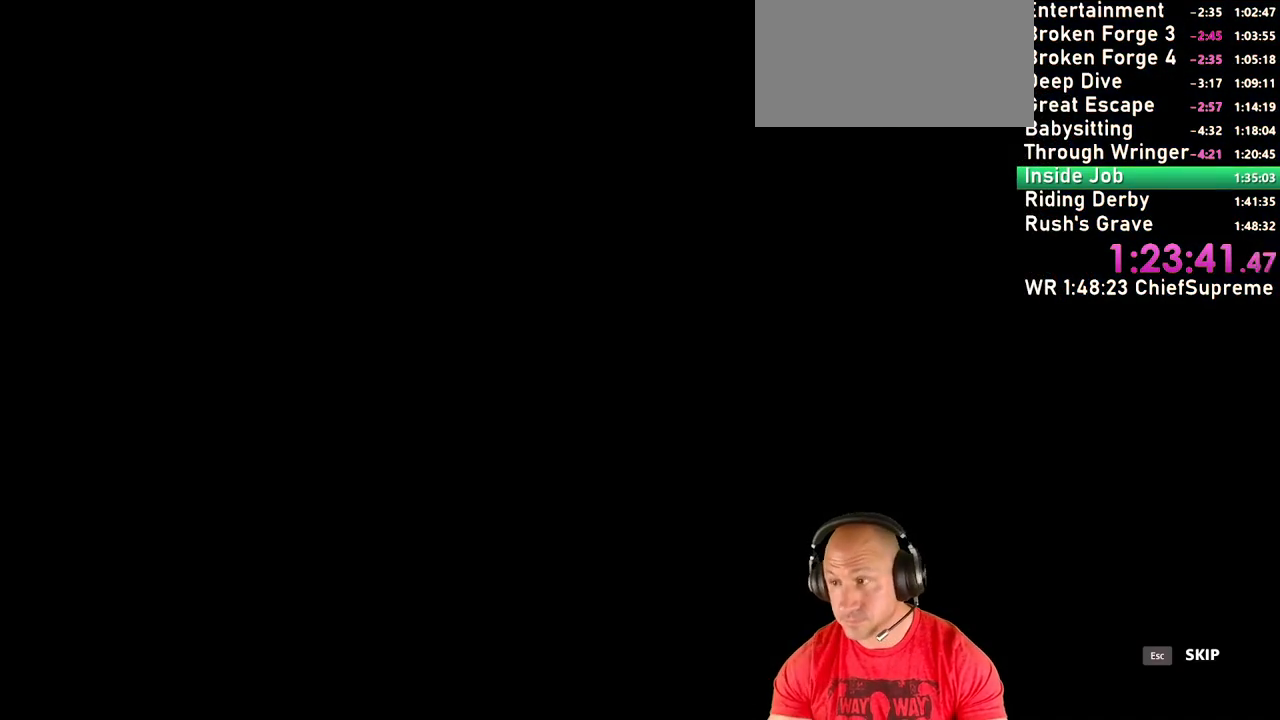
{"keys": [], "mouse": [], "events": [[100, "escape", "up"], [184, "escape", "down"], [234, "escape", "up"], [334, "escape", "down"], [384, "escape", "up"]]}
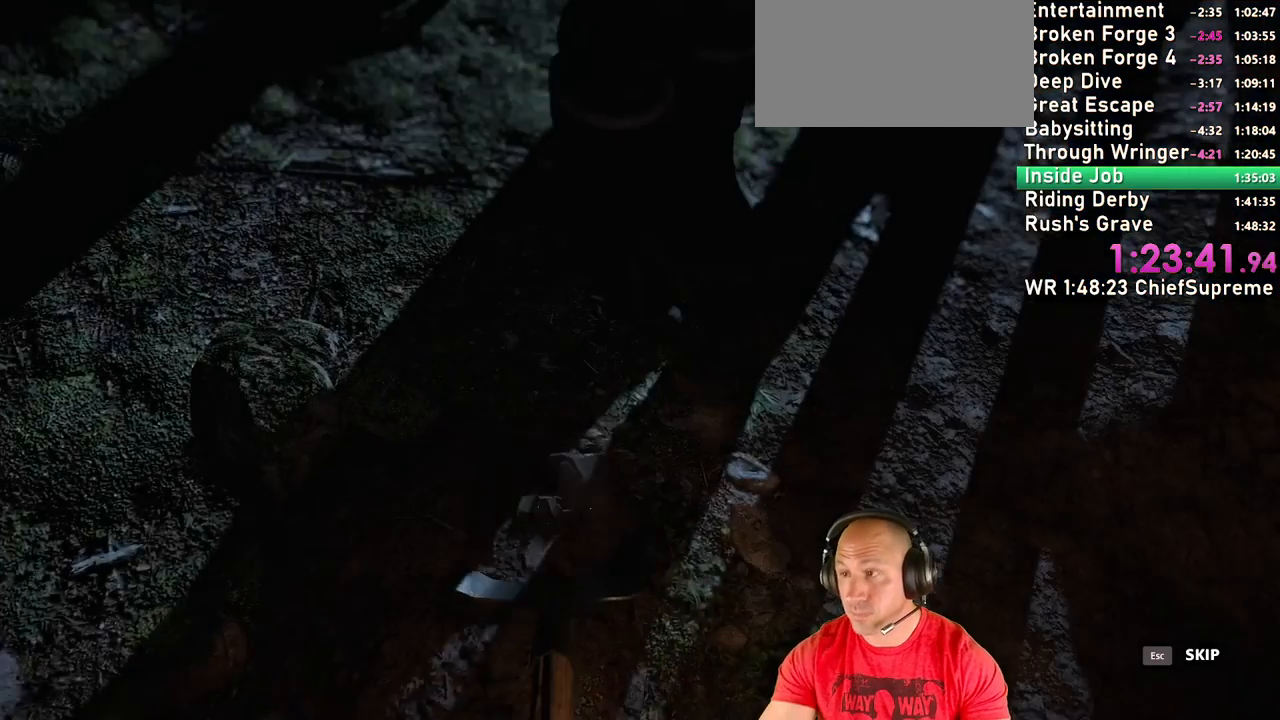
{"keys": [], "mouse": [], "events": [[34, "escape", "down"], [50, "escape", "up"], [150, "escape", "down"], [184, "escape", "up"], [284, "escape", "down"], [334, "escape", "up"], [417, "escape", "down"], [467, "escape", "up"]]}
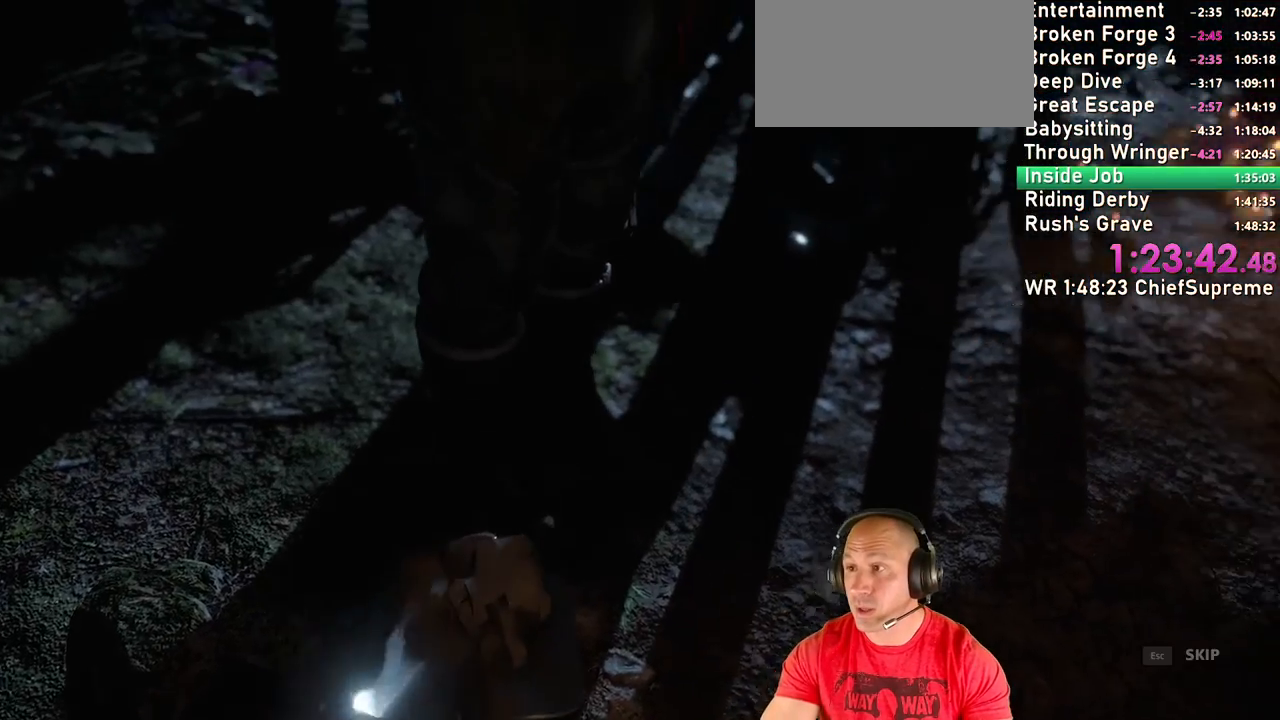
{"keys": ["escape"], "mouse": [], "events": [[67, "escape", "down"], [117, "escape", "up"], [200, "escape", "down"], [284, "escape", "up"], [350, "escape", "down"], [384, "escape", "up"], [484, "escape", "down"]]}
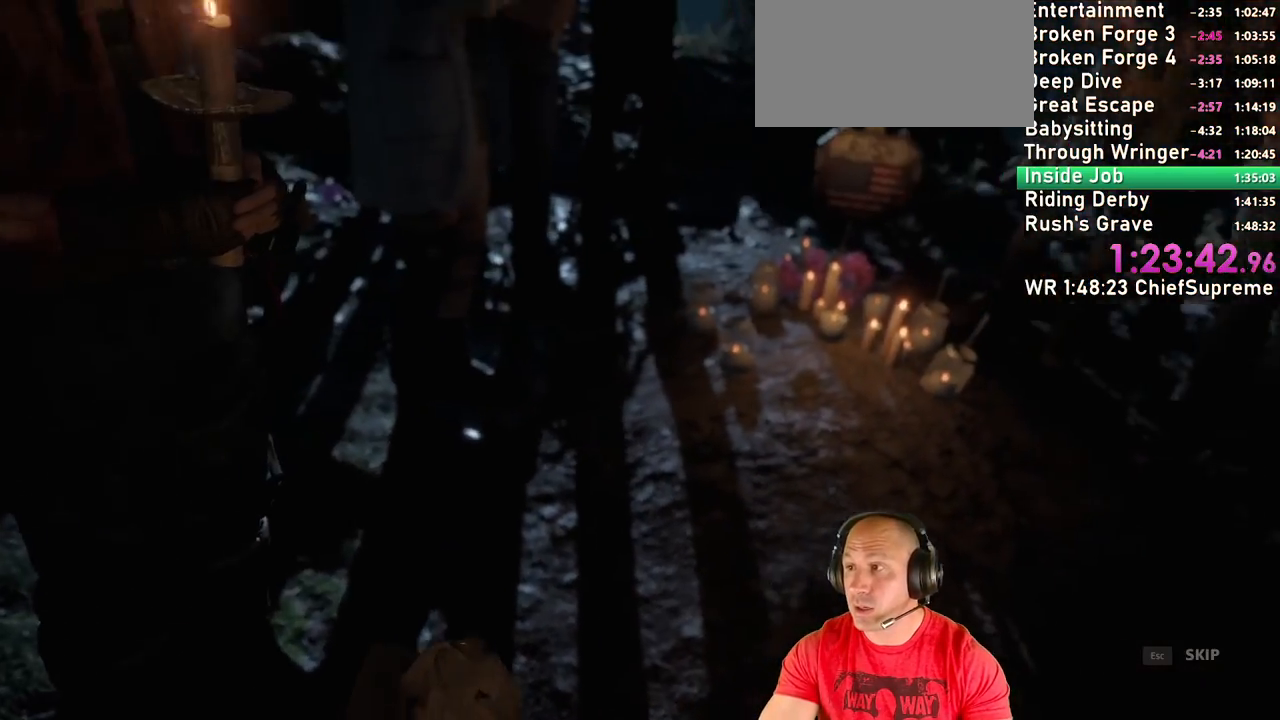
{"keys": ["escape"], "mouse": [], "events": [[34, "escape", "up"], [134, "escape", "down"], [167, "escape", "up"], [350, "escape", "down"], [450, "escape", "up"], [500, "escape", "down"]]}
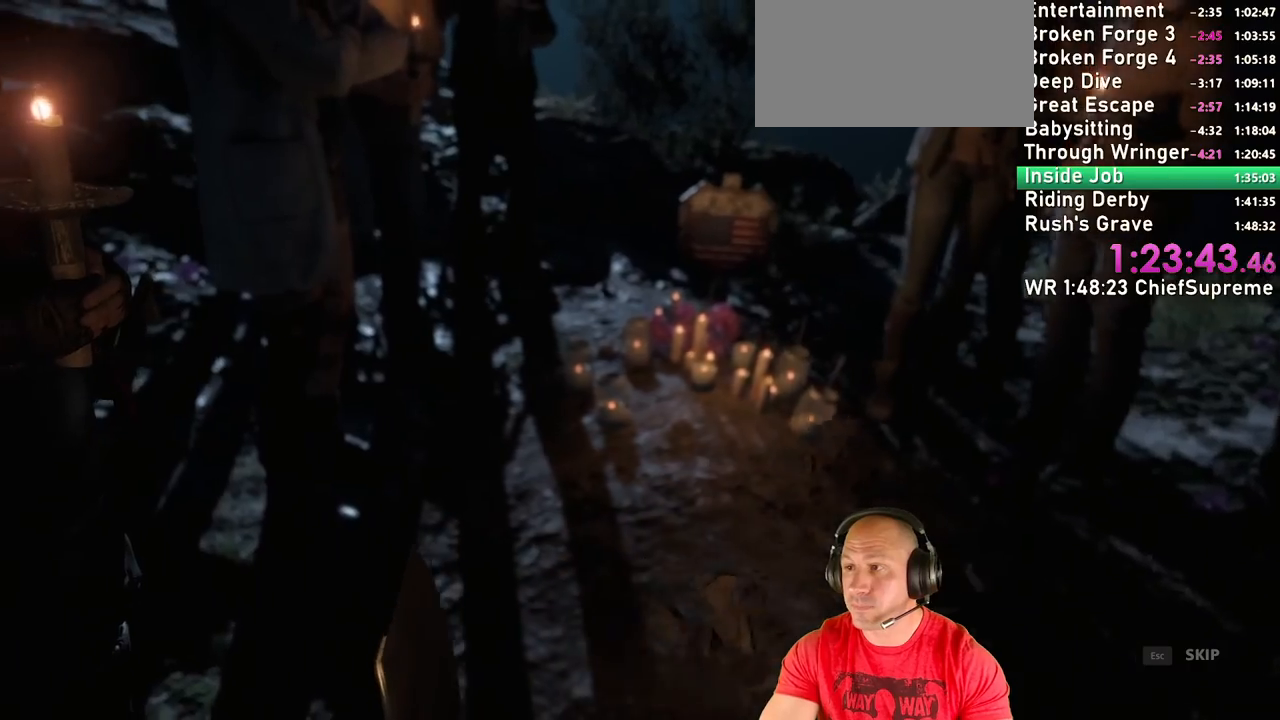
{"keys": ["escape"], "mouse": [], "events": [[50, "escape", "up"], [150, "escape", "down"], [234, "escape", "up"], [284, "escape", "down"], [384, "escape", "up"], [417, "escape", "down"]]}
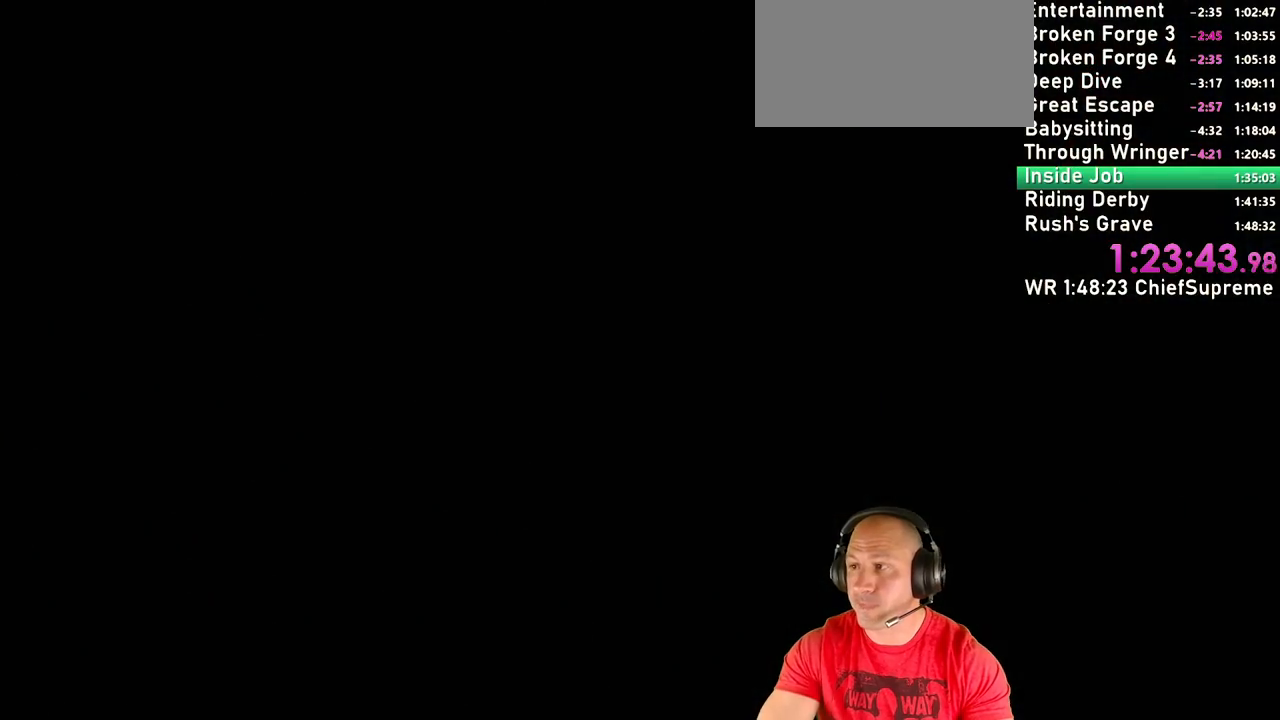
{"keys": [], "mouse": [], "events": [[17, "escape", "up"]]}